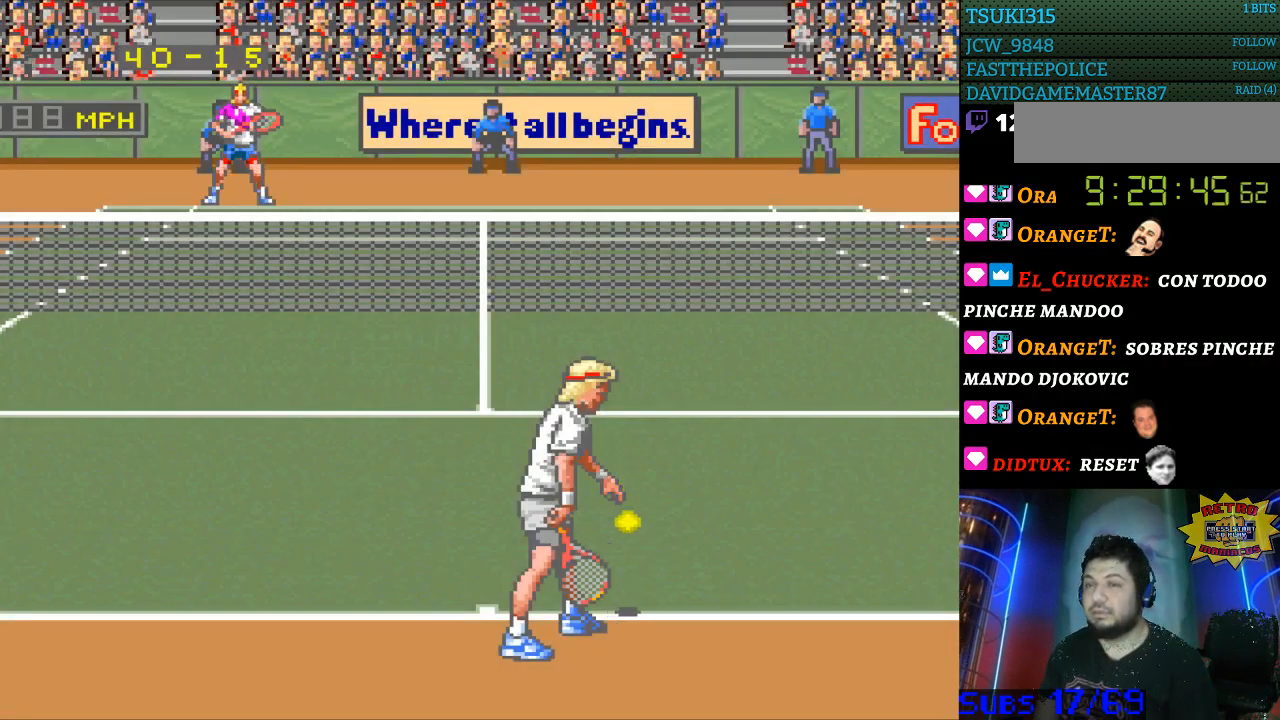
Gameplay with a controller (Nintendo layout); each line is a JSON object with the inputs held at the frame after it. "events" lists button and stick changes between this image and that frame as [ms after this image, input, new state], when the widget could be followed in between. Not read: L3 R3.
{"buttons": [], "events": []}
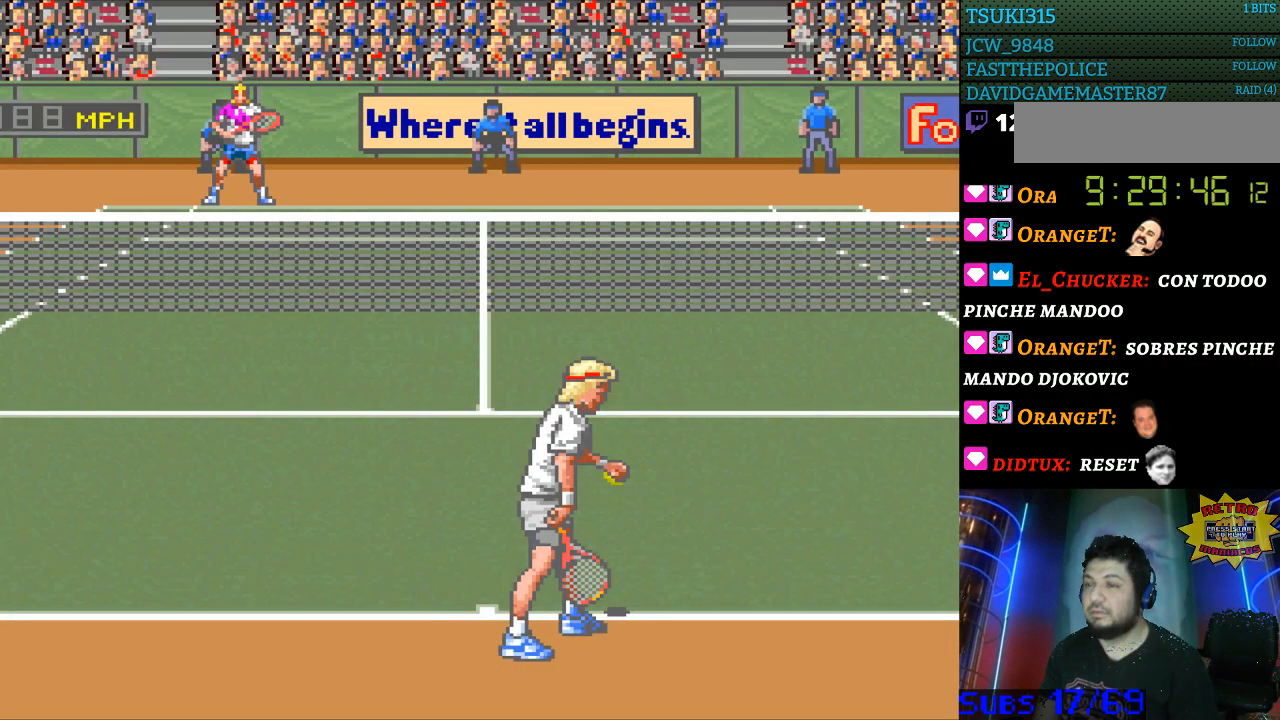
{"buttons": [], "events": []}
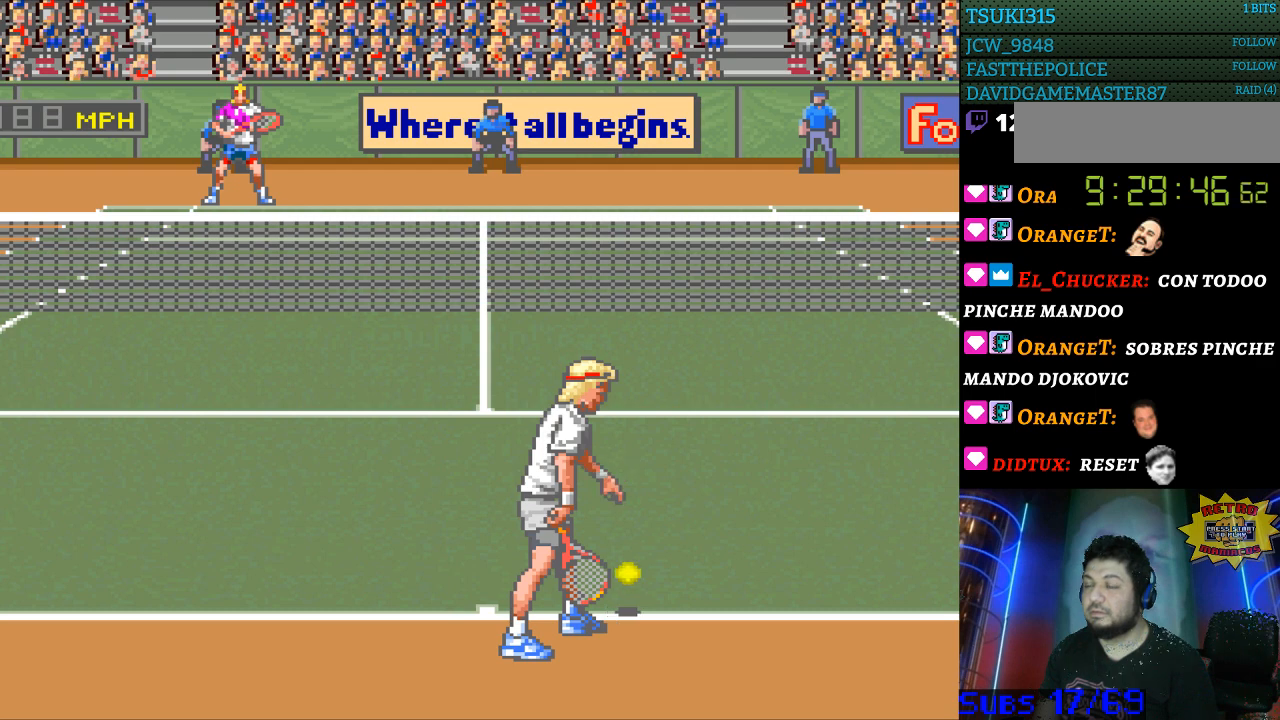
{"buttons": [], "events": []}
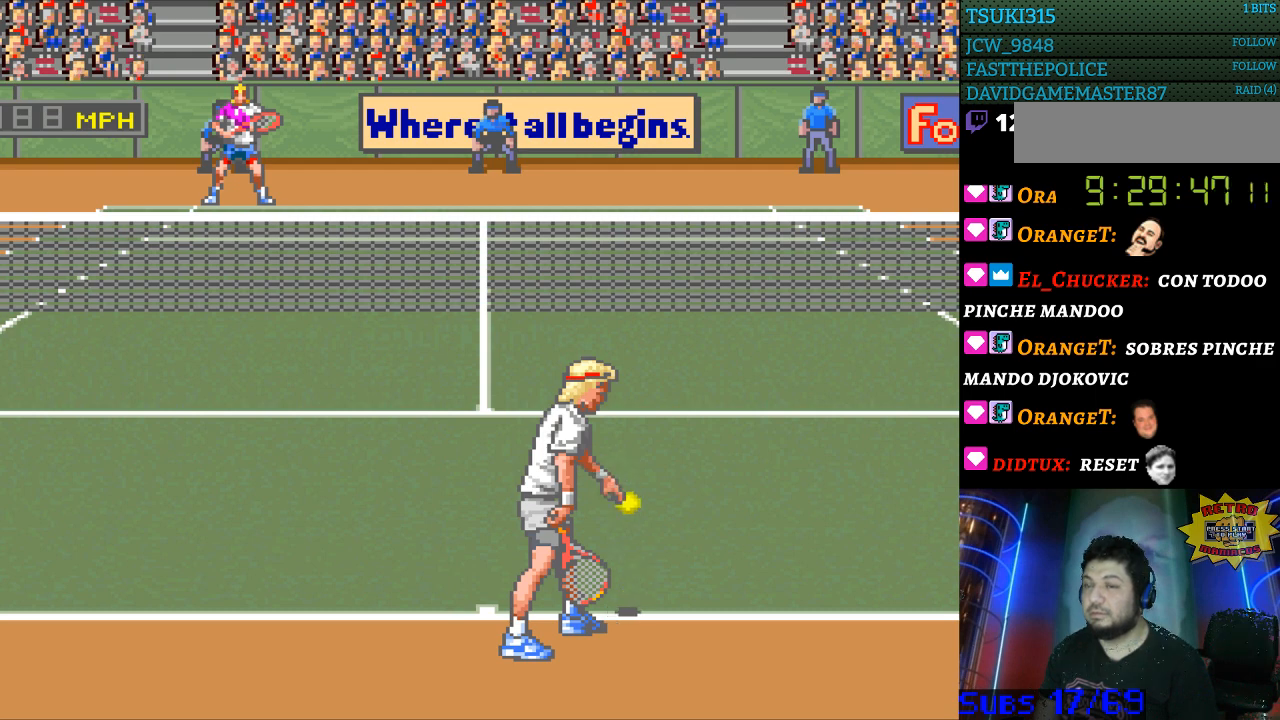
{"buttons": [], "events": []}
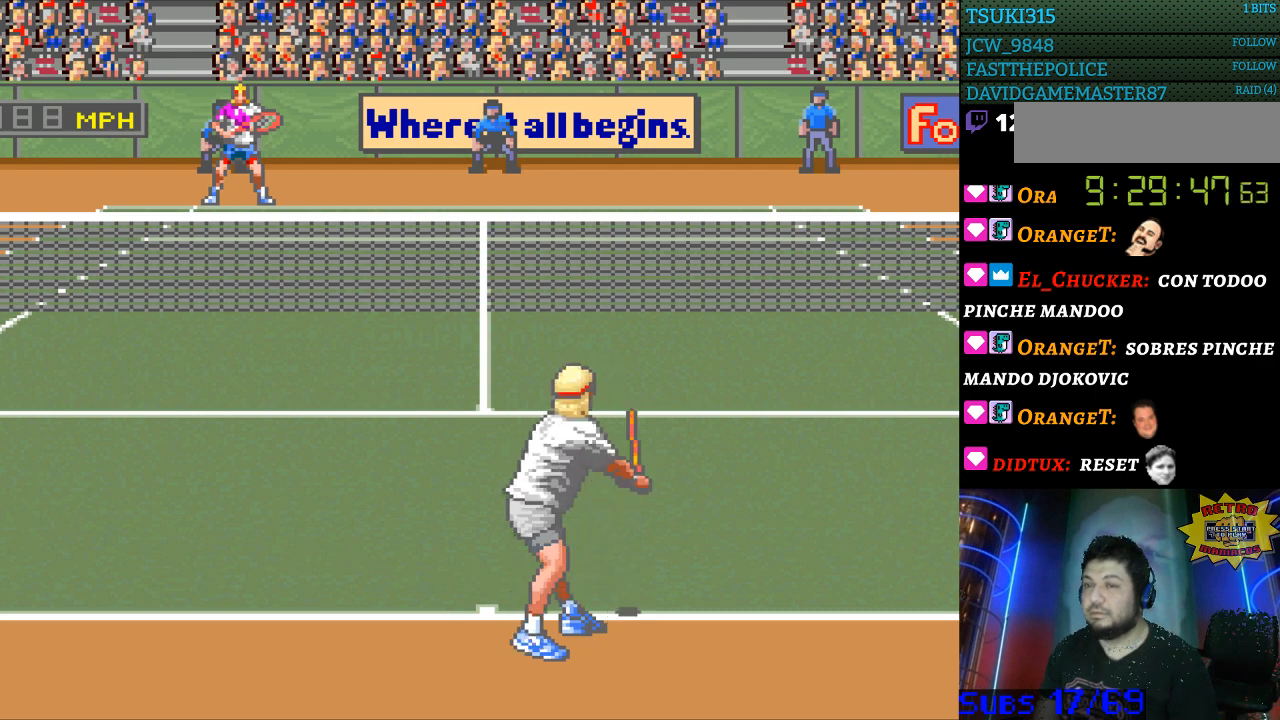
{"buttons": [], "events": []}
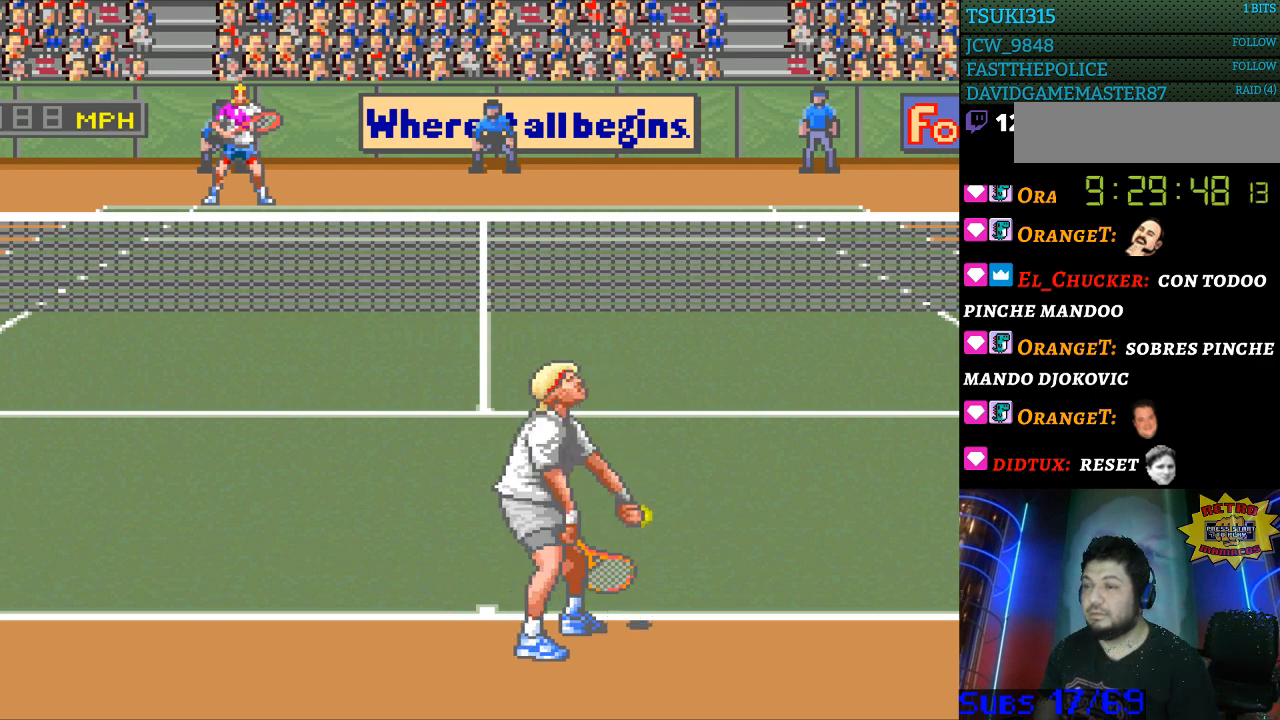
{"buttons": [], "events": []}
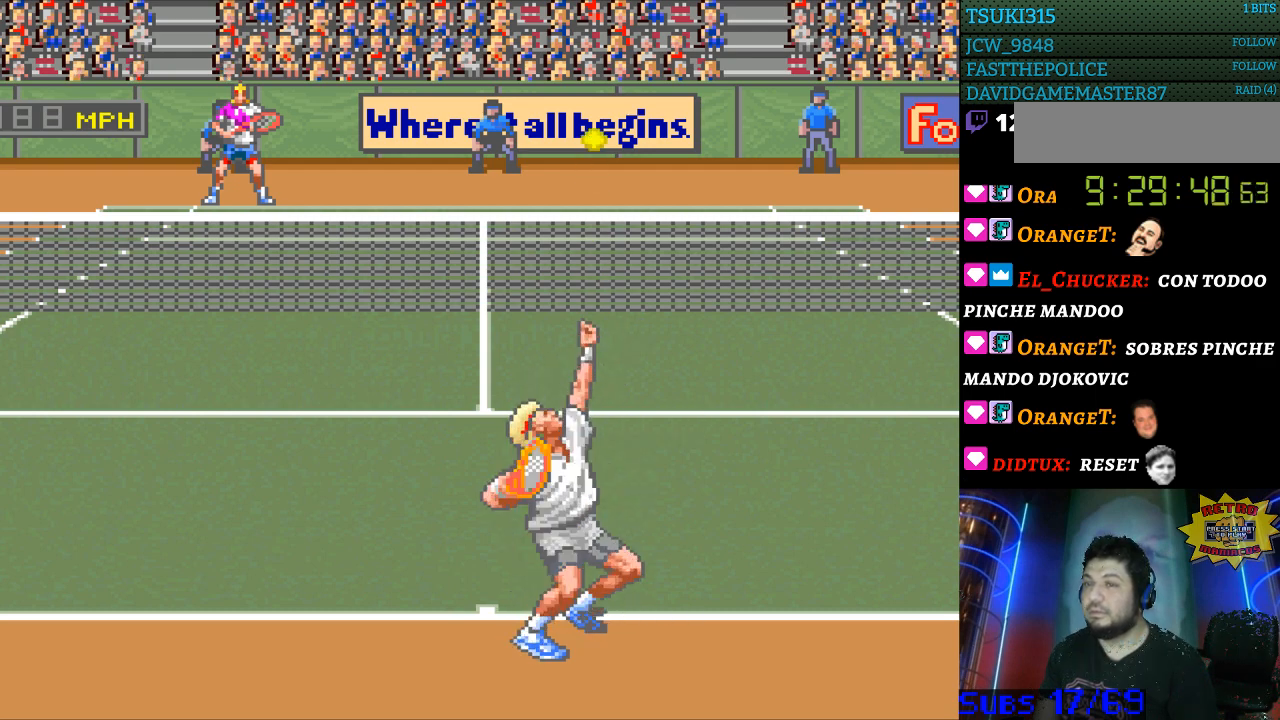
{"buttons": [], "events": []}
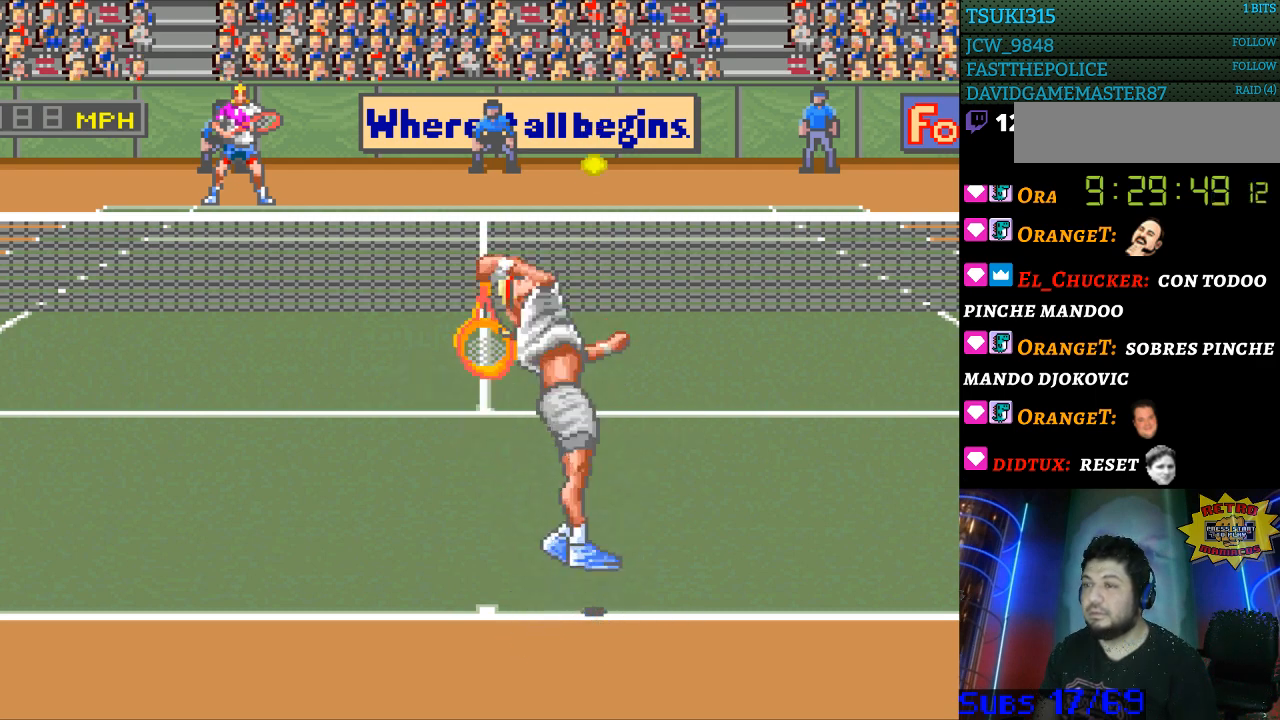
{"buttons": ["DPAD_LEFT"], "events": [[267, "DPAD_LEFT", "down"]]}
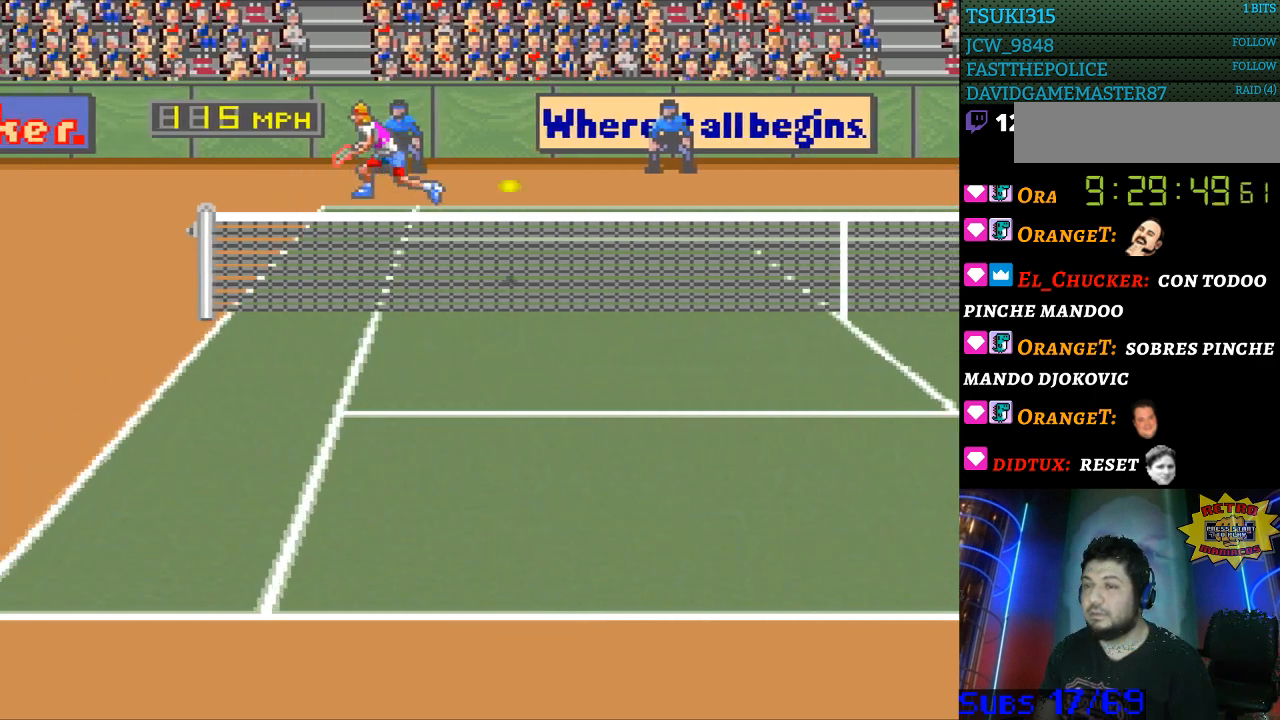
{"buttons": ["DPAD_RIGHT"], "events": [[133, "DPAD_LEFT", "up"], [200, "B", "down"], [200, "DPAD_RIGHT", "down"], [333, "B", "up"]]}
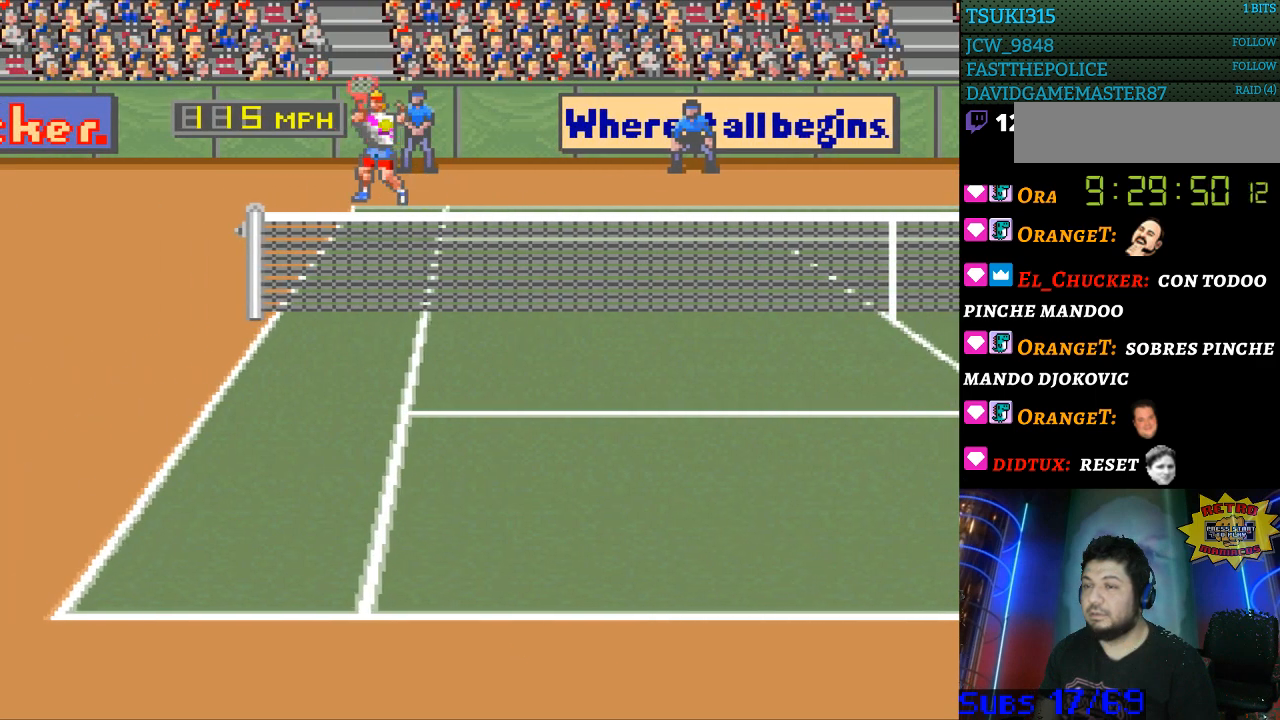
{"buttons": ["DPAD_RIGHT"], "events": []}
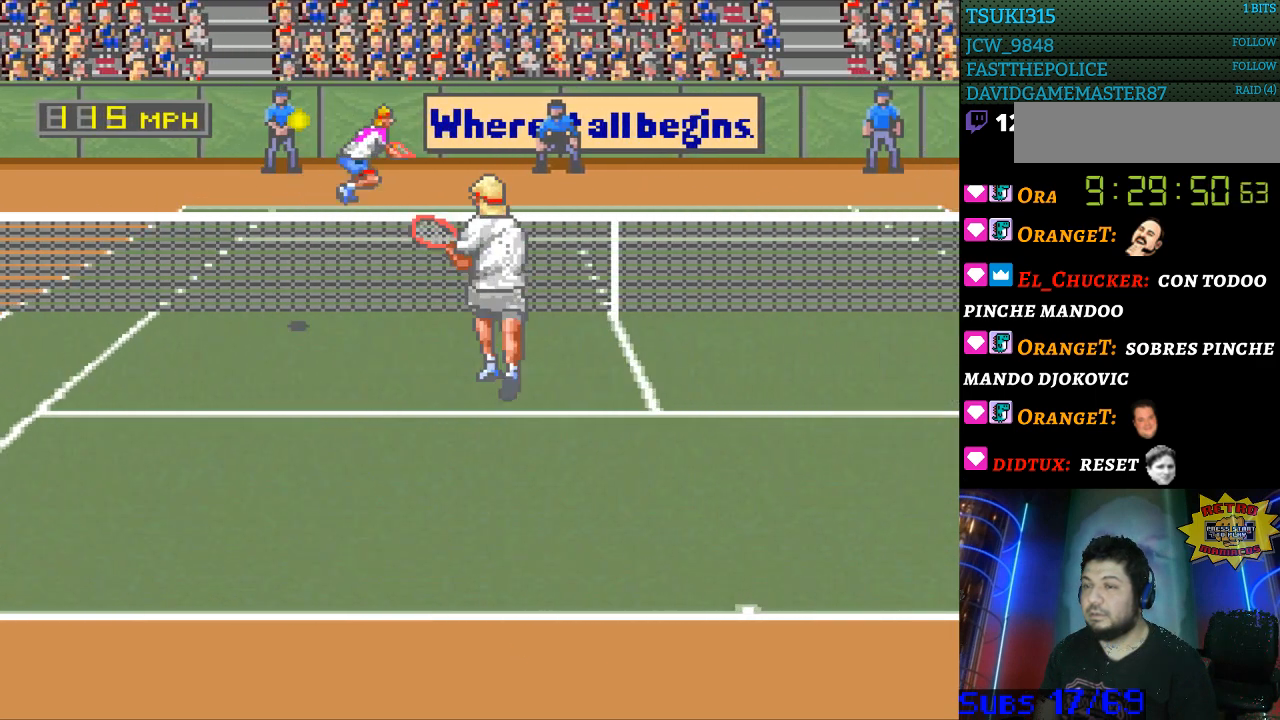
{"buttons": ["DPAD_LEFT"], "events": [[167, "DPAD_RIGHT", "up"], [500, "DPAD_LEFT", "down"]]}
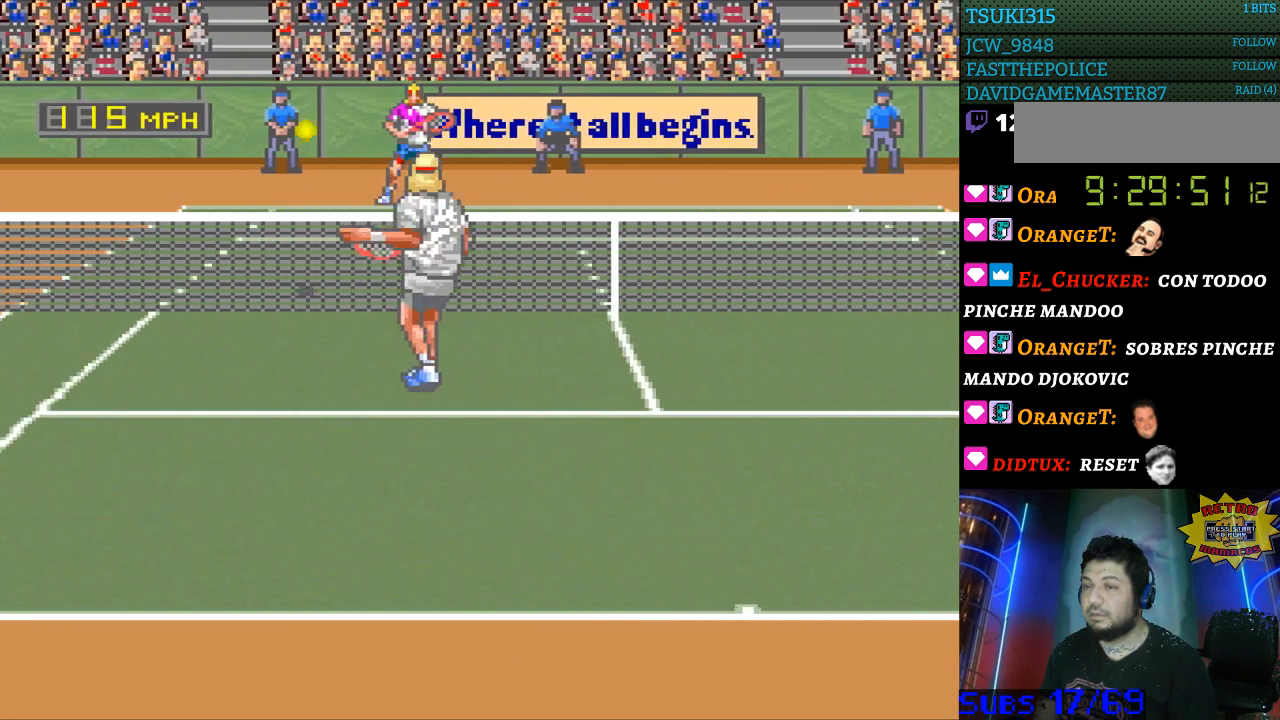
{"buttons": ["A"], "events": [[300, "DPAD_LEFT", "up"], [500, "A", "down"]]}
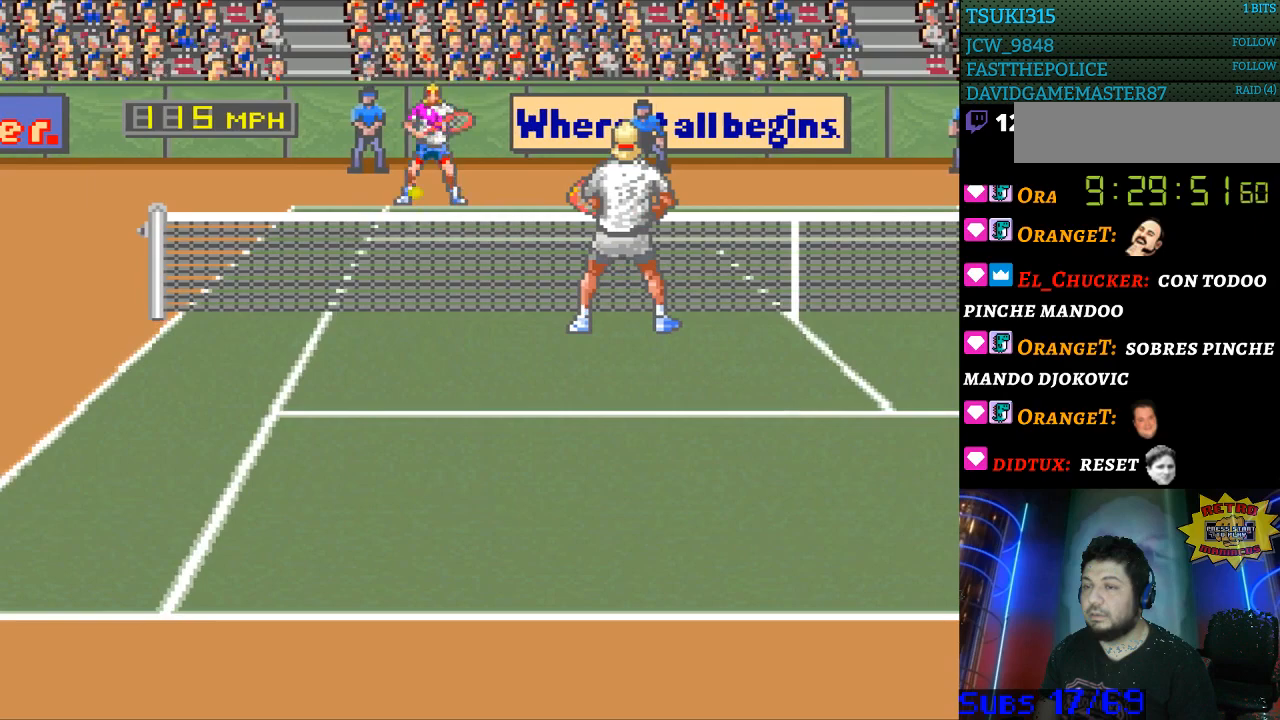
{"buttons": ["DPAD_RIGHT"], "events": [[100, "DPAD_RIGHT", "down"], [500, "A", "up"]]}
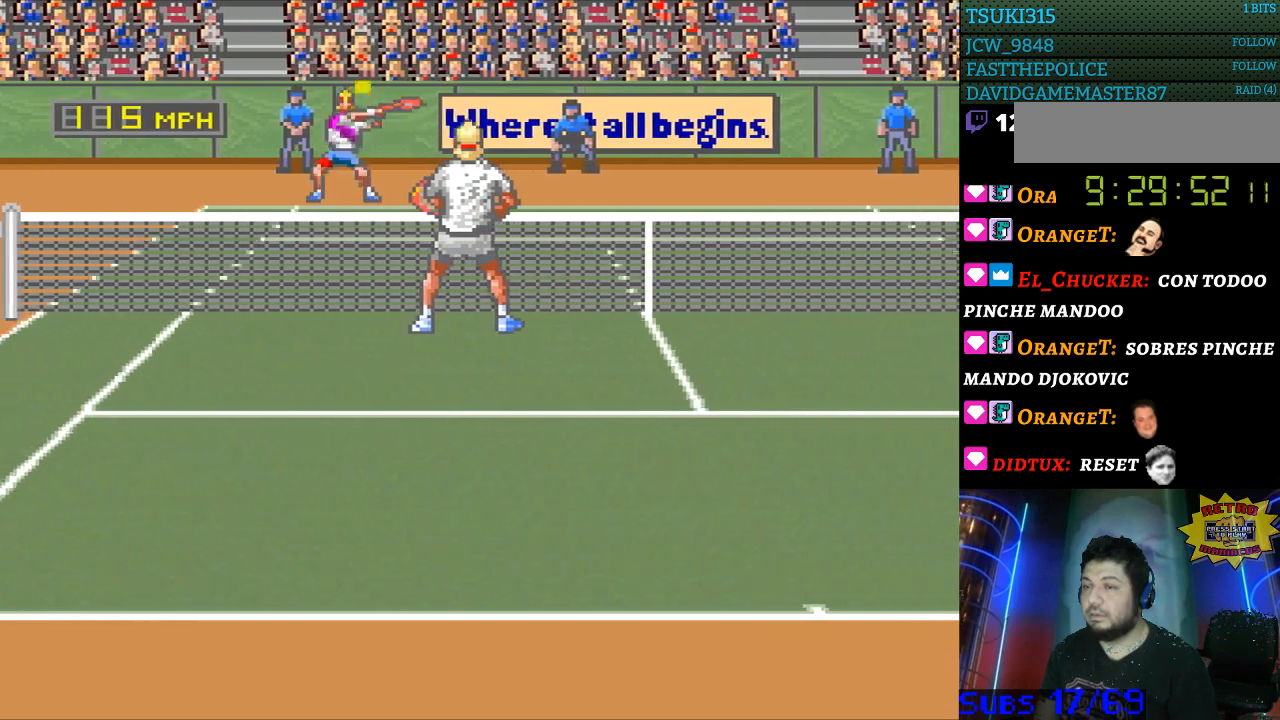
{"buttons": [], "events": [[433, "DPAD_RIGHT", "up"]]}
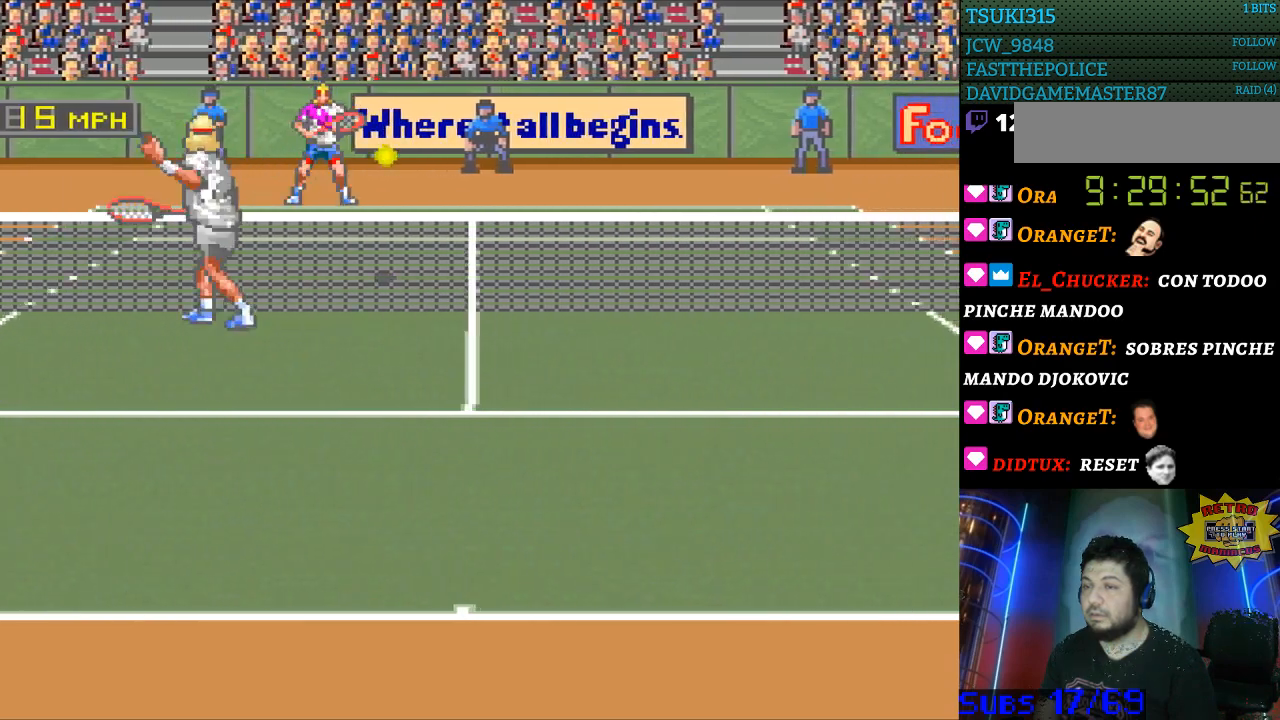
{"buttons": ["DPAD_RIGHT"], "events": [[200, "DPAD_RIGHT", "down"]]}
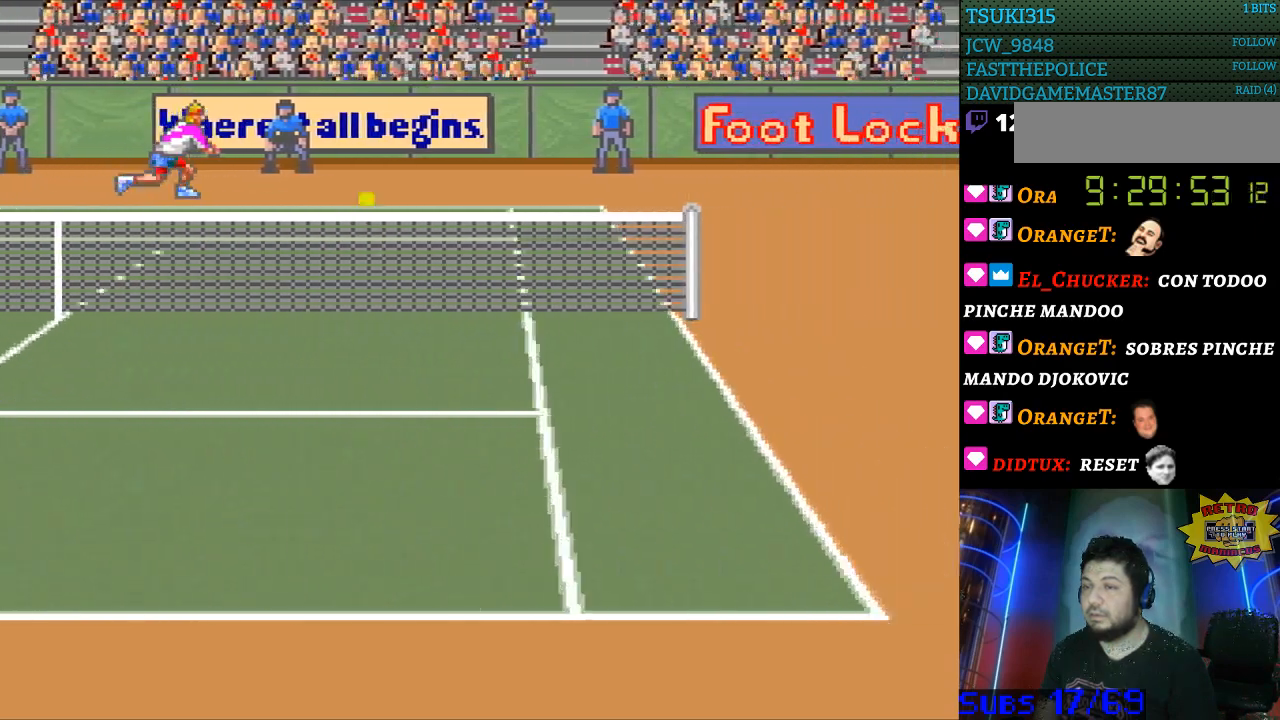
{"buttons": [], "events": [[67, "DPAD_RIGHT", "up"]]}
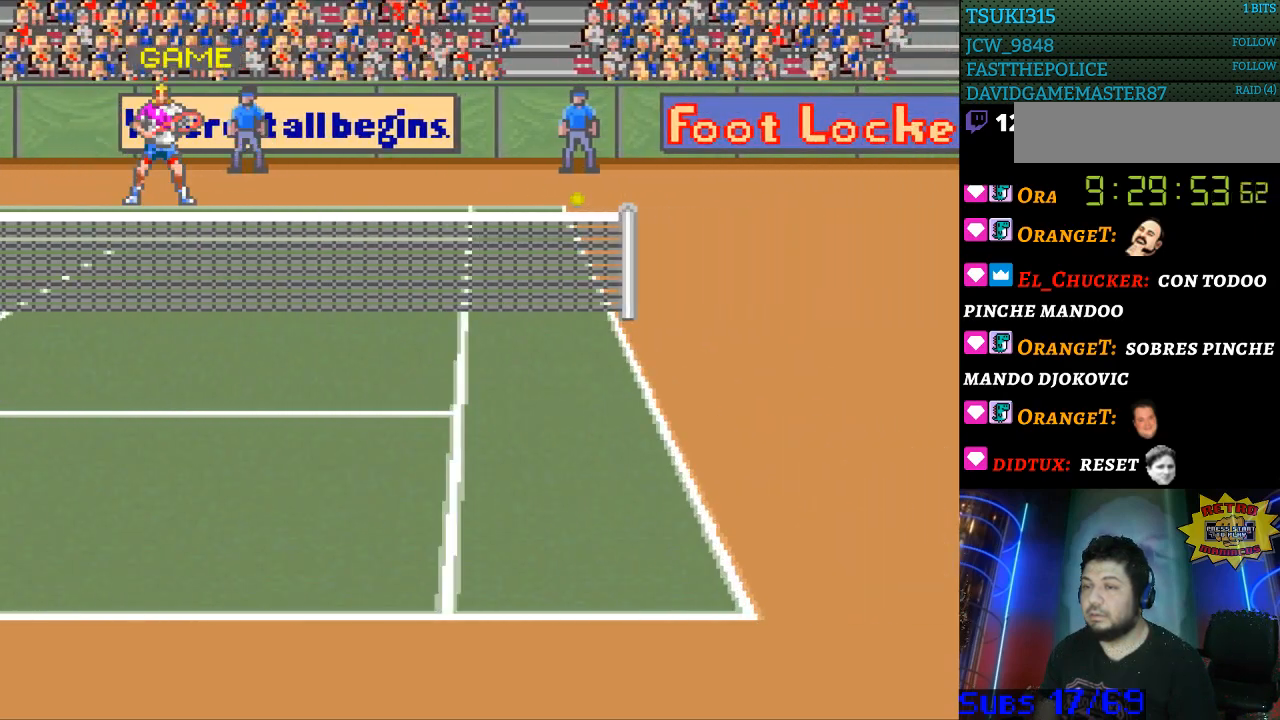
{"buttons": [], "events": []}
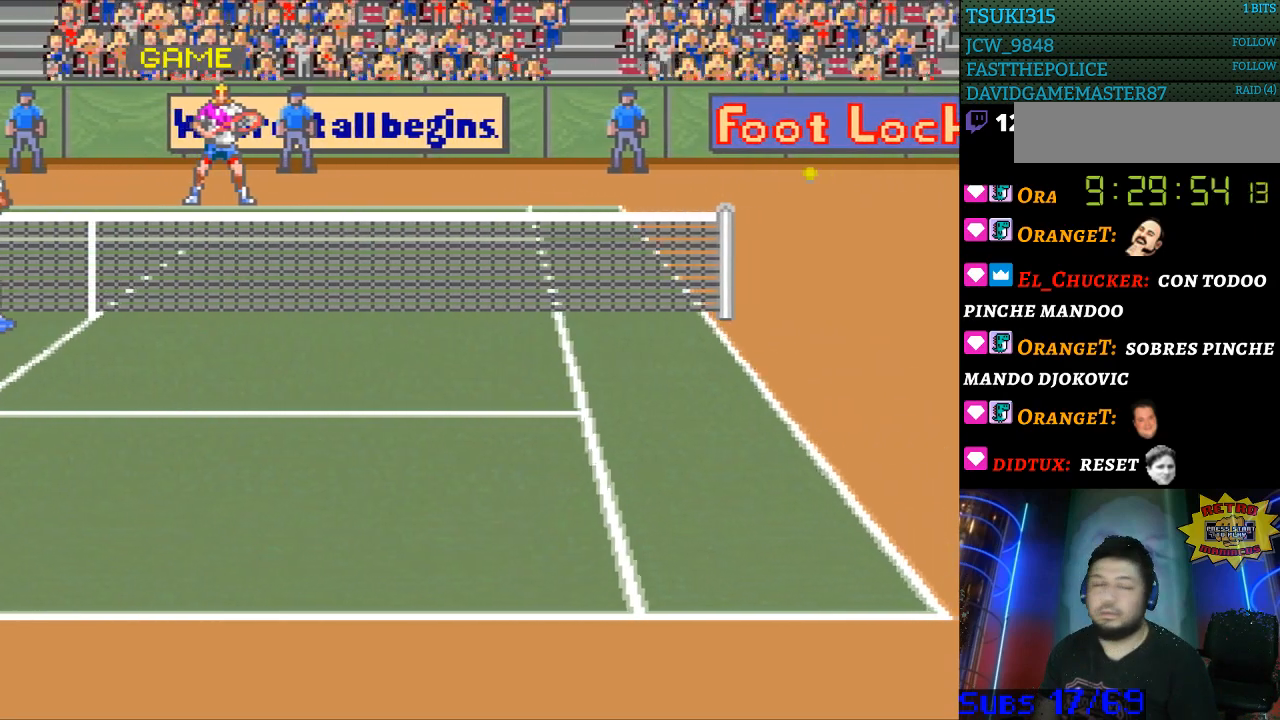
{"buttons": [], "events": []}
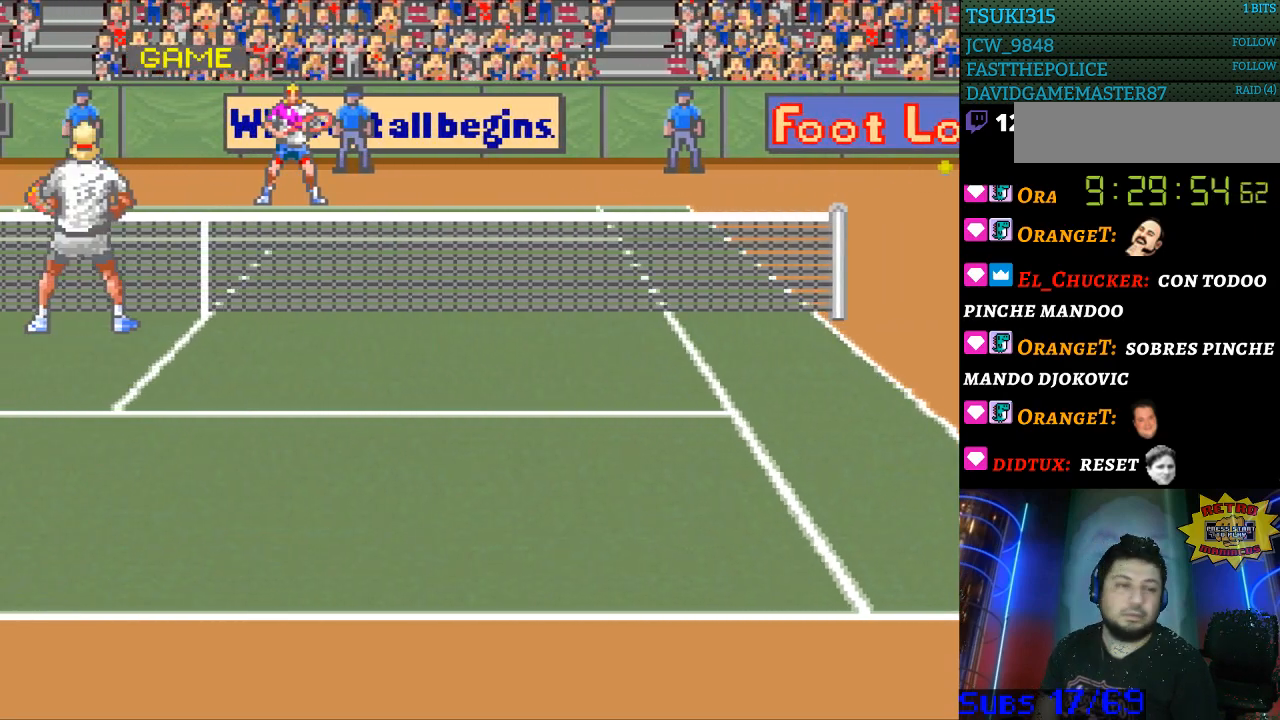
{"buttons": [], "events": []}
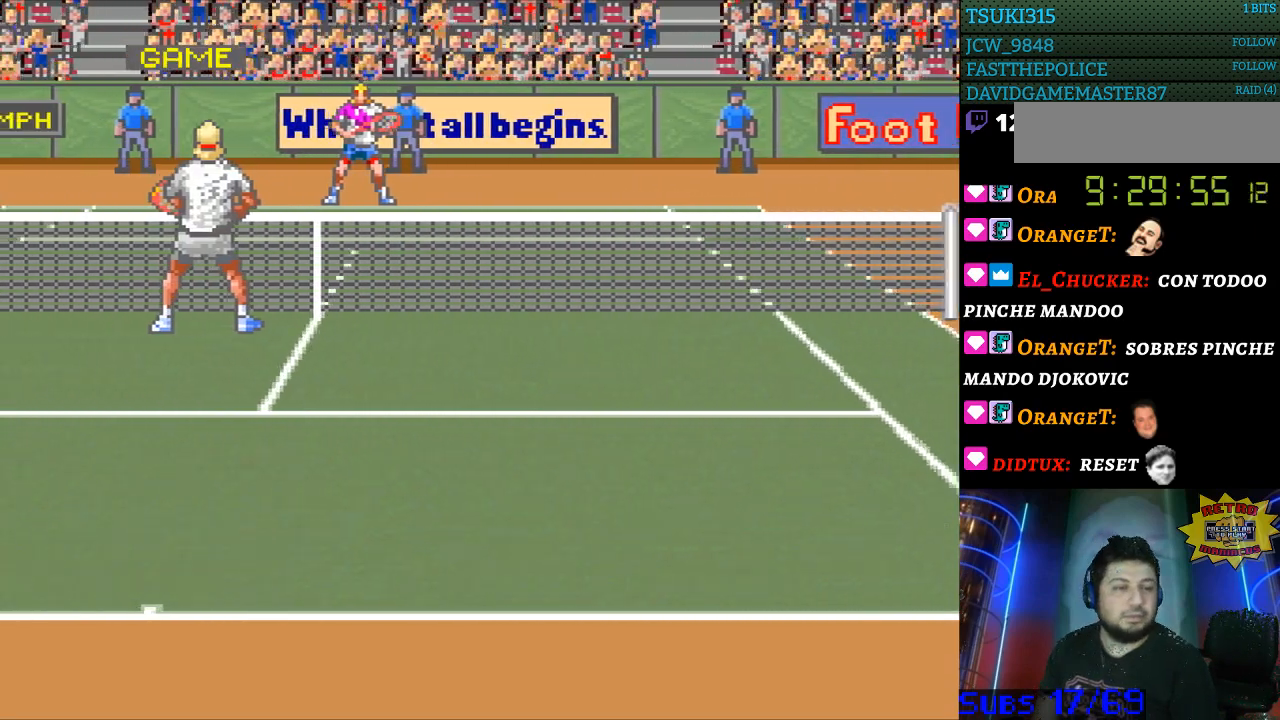
{"buttons": [], "events": []}
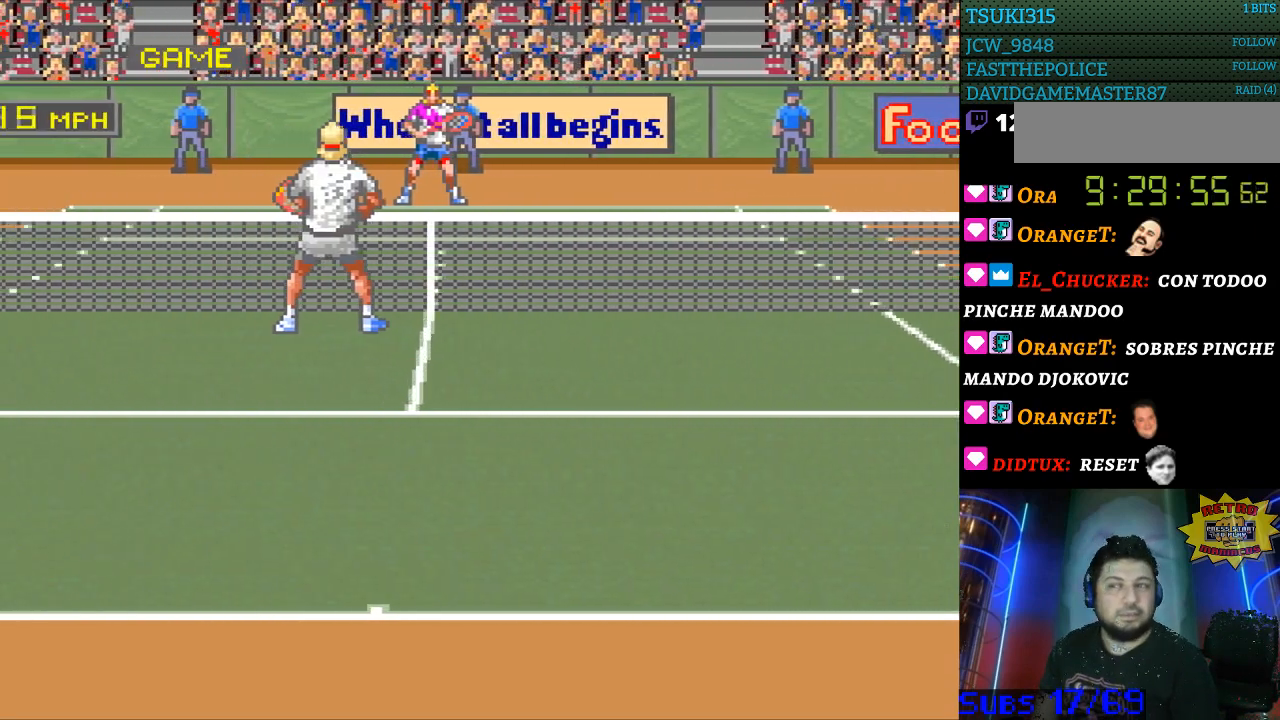
{"buttons": [], "events": []}
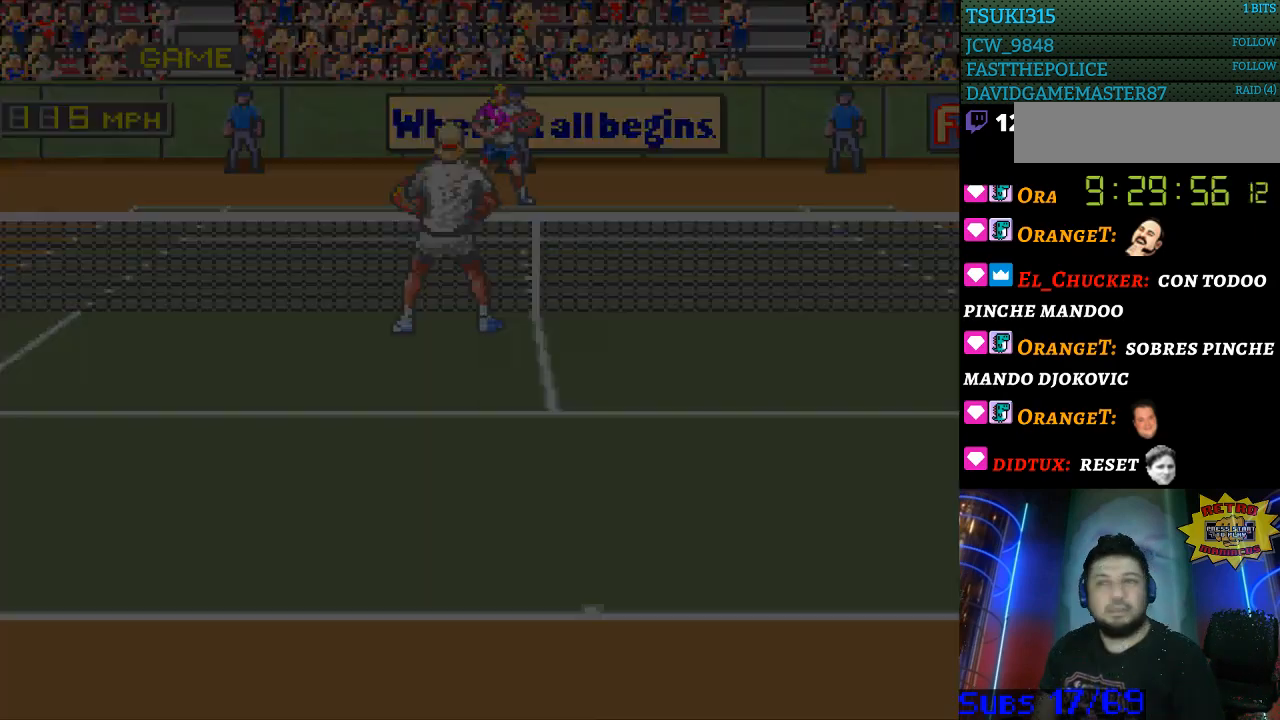
{"buttons": [], "events": []}
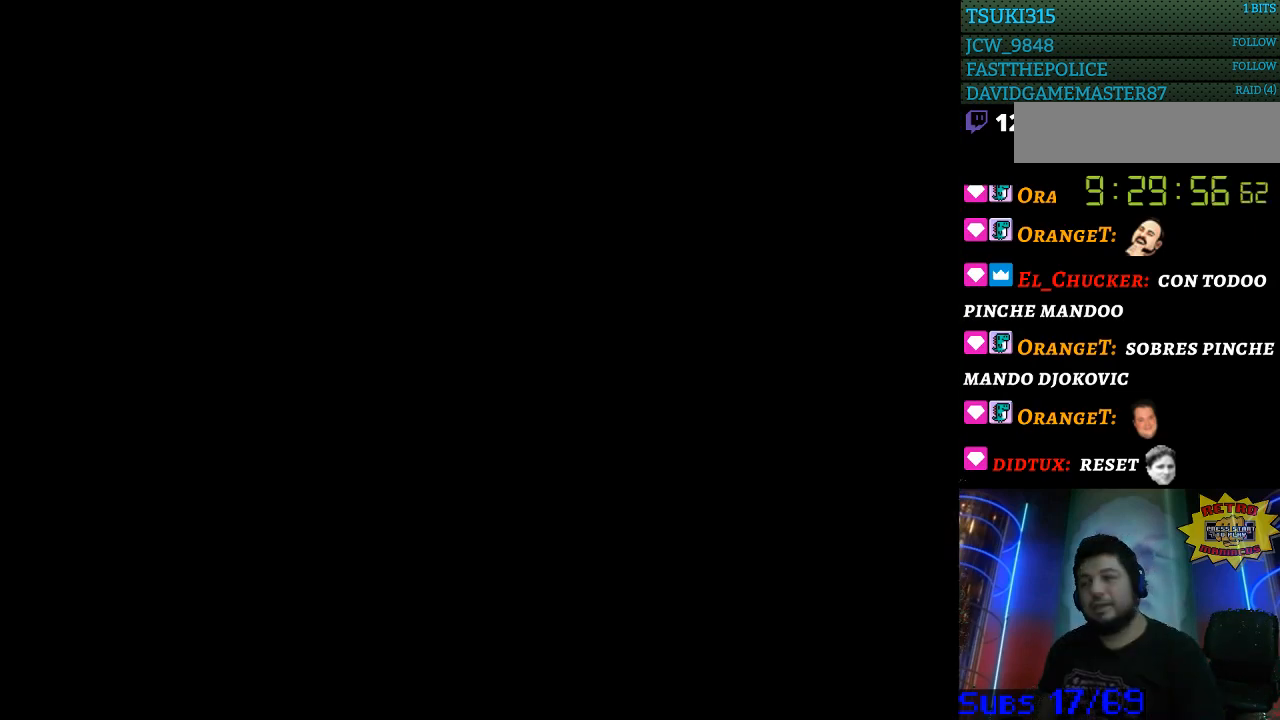
{"buttons": [], "events": []}
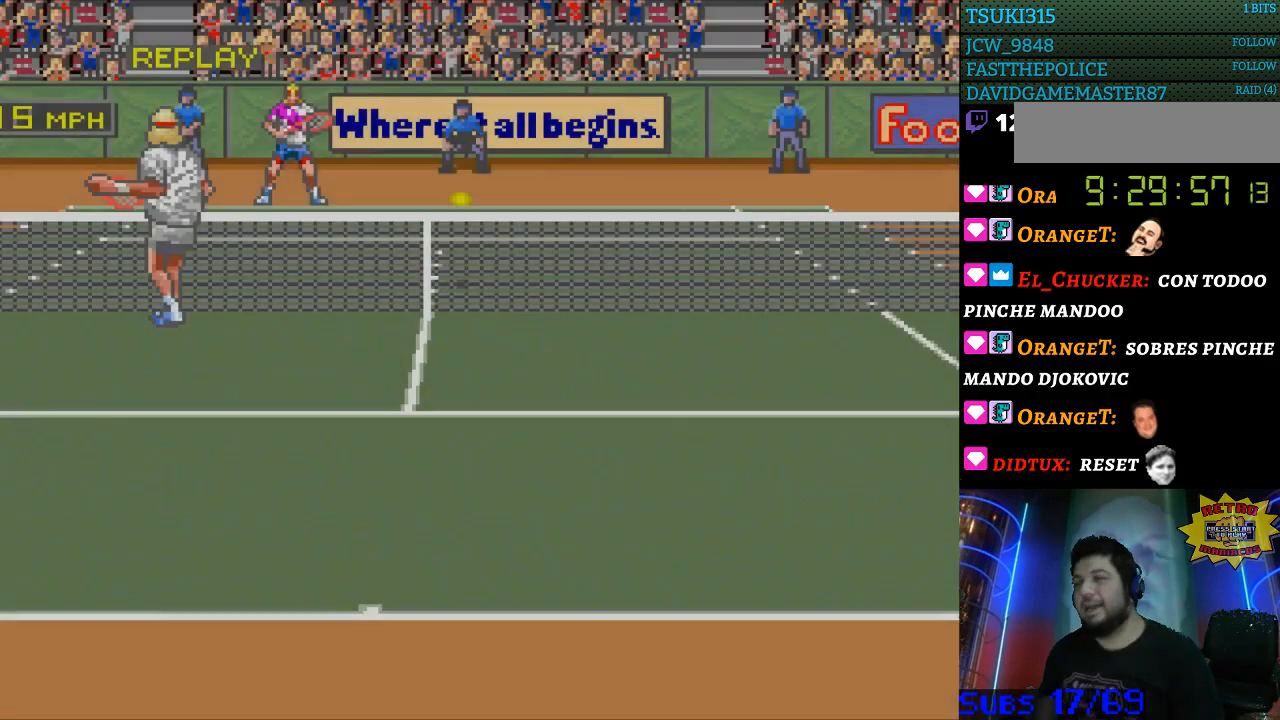
{"buttons": ["SELECT"], "events": [[267, "SELECT", "down"], [367, "SELECT", "up"], [467, "SELECT", "down"]]}
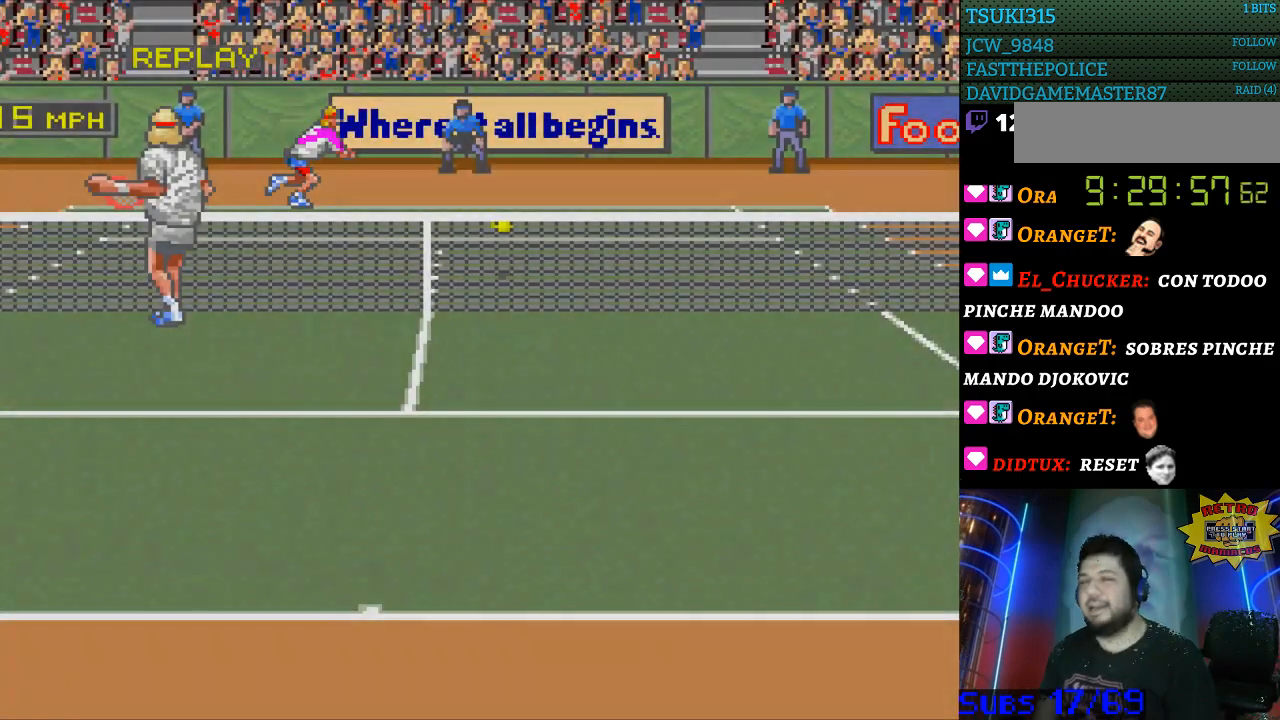
{"buttons": [], "events": [[33, "SELECT", "up"], [133, "SELECT", "down"], [200, "SELECT", "up"]]}
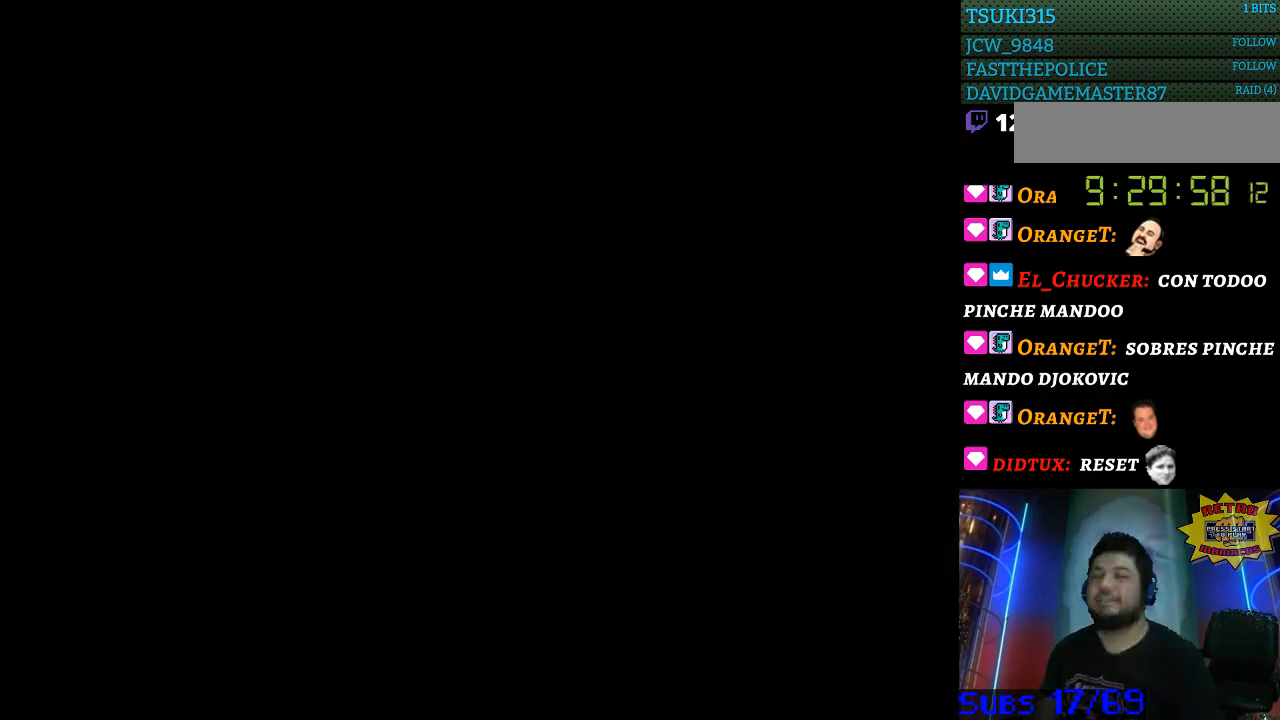
{"buttons": [], "events": []}
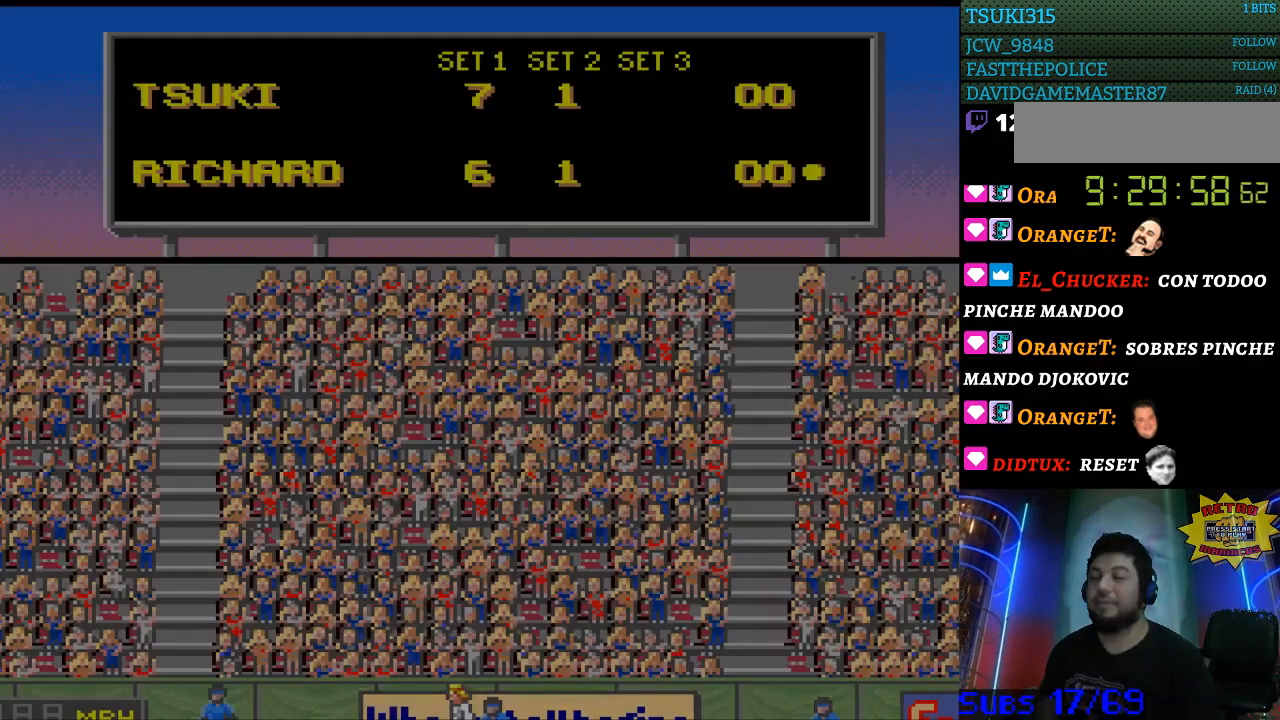
{"buttons": ["B"], "events": [[333, "B", "down"], [433, "B", "up"], [500, "B", "down"]]}
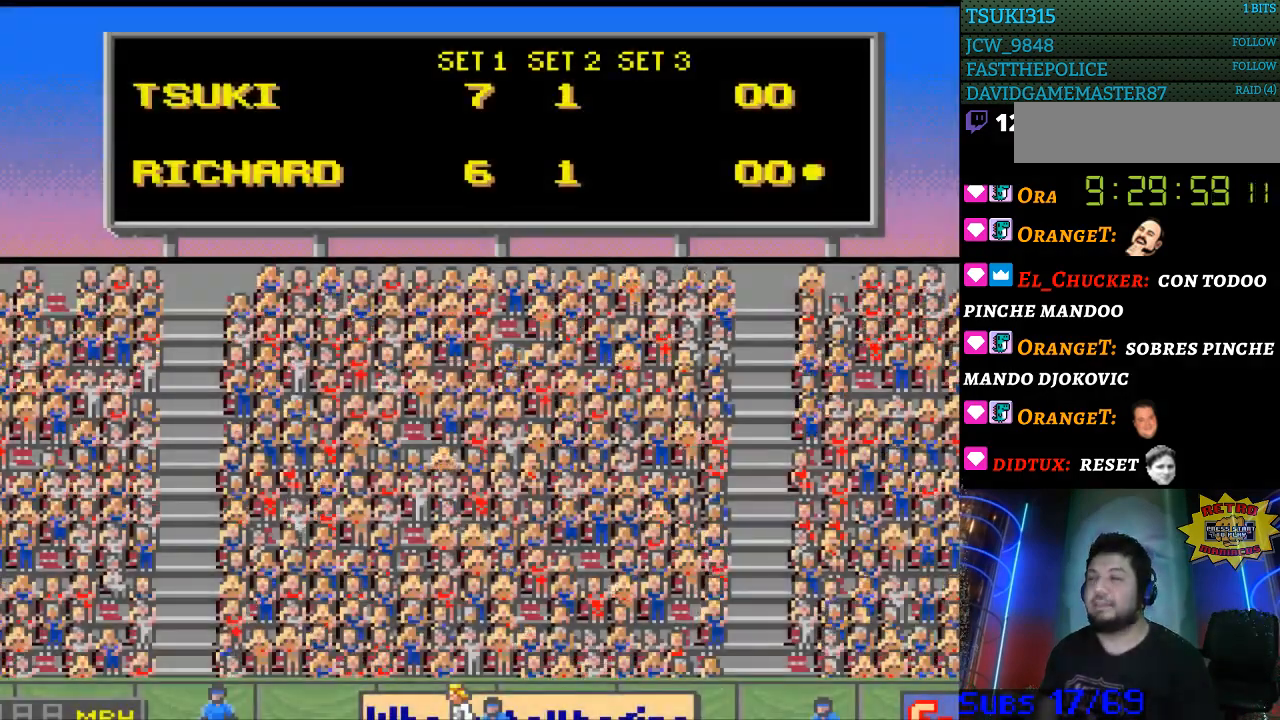
{"buttons": [], "events": [[133, "B", "up"], [200, "B", "down"], [267, "B", "up"], [367, "A", "down"], [467, "A", "up"]]}
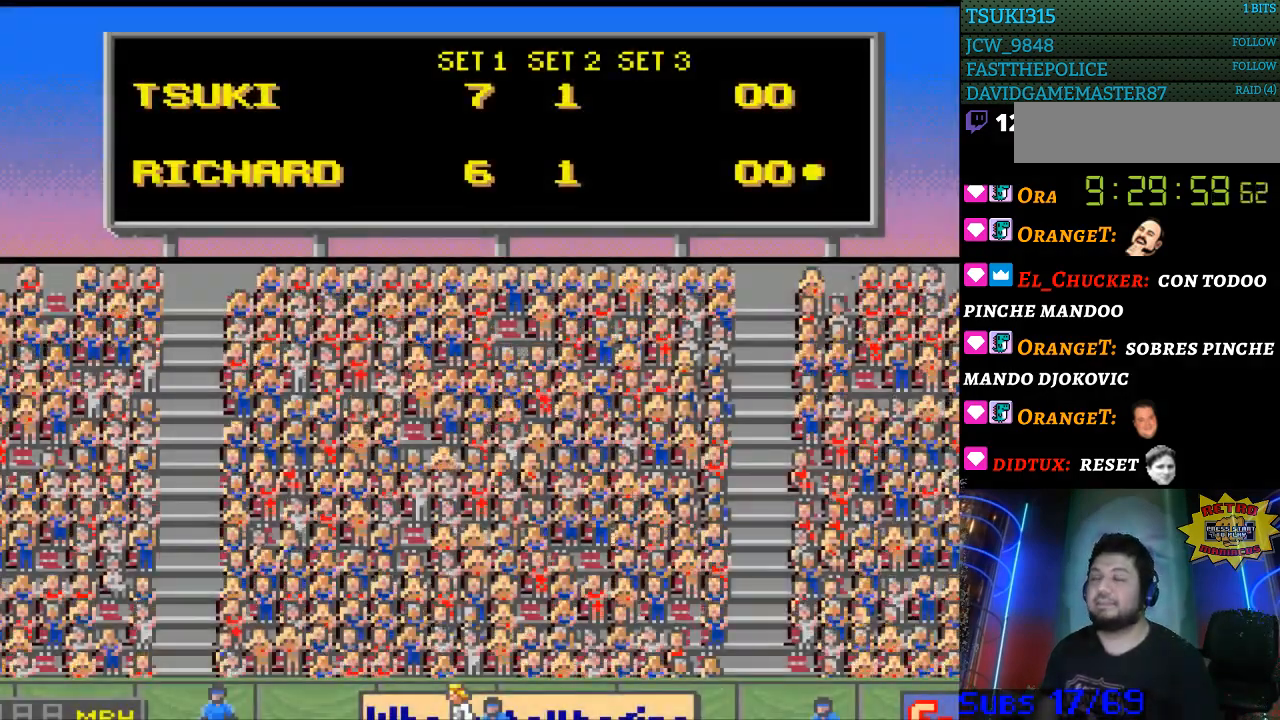
{"buttons": ["B"], "events": [[67, "B", "down"], [133, "B", "up"], [267, "A", "down"], [367, "A", "up"], [467, "B", "down"]]}
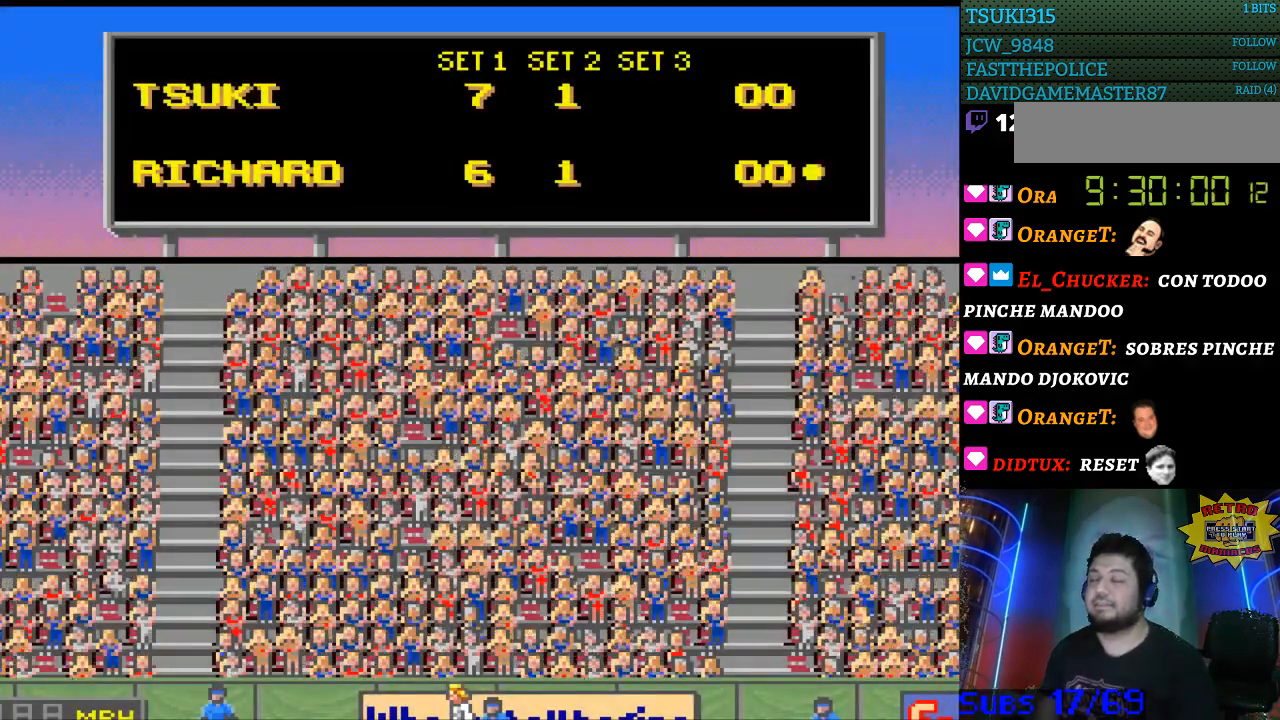
{"buttons": [], "events": [[67, "B", "up"], [167, "A", "down"], [267, "A", "up"], [367, "B", "down"], [467, "B", "up"]]}